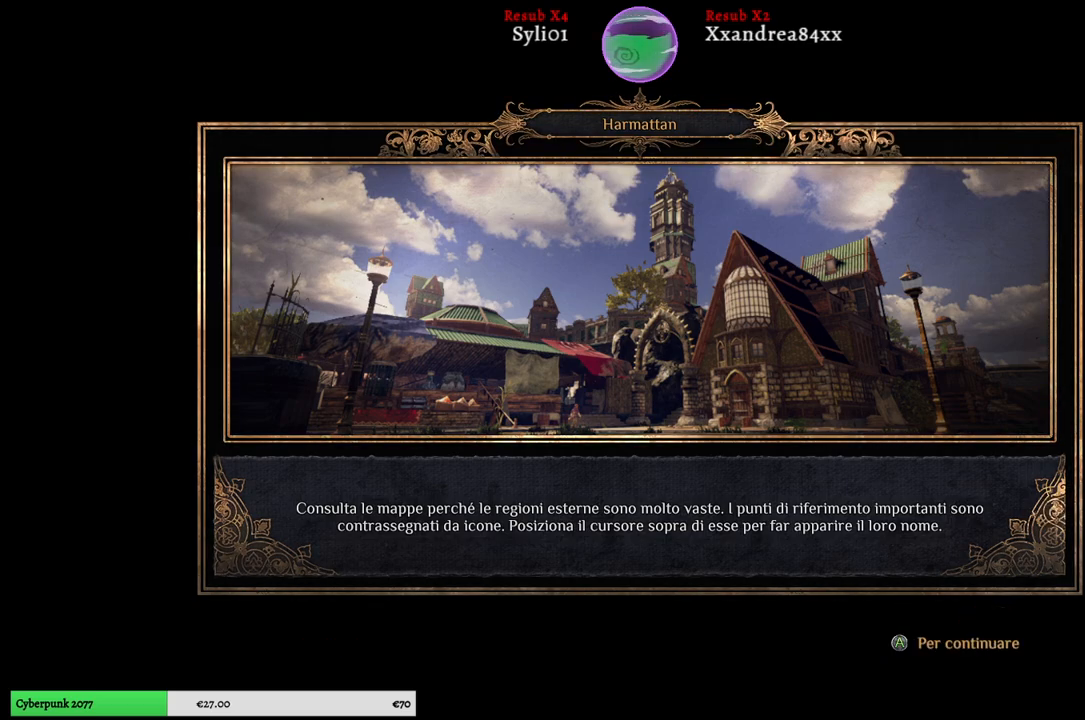
Gameplay with a controller (Xbox layout); each line is a JSON object with the inputs held at the frame after it. "events" lists button and stick changes between this image and that frame as [ms after this image, input, new state], when the widget could be followed in between. Not read: L2.
{"buttons": [], "left_stick": "center", "right_stick": "center", "events": [[267, "A", "down"], [333, "A", "up"]]}
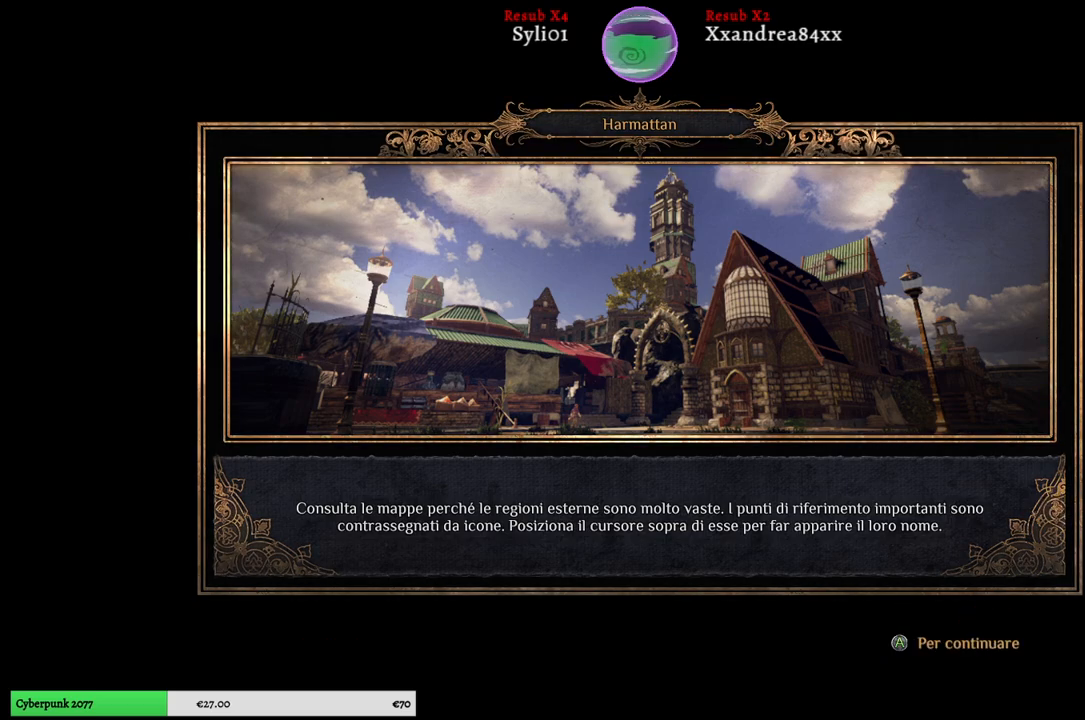
{"buttons": [], "left_stick": "center", "right_stick": "center", "events": []}
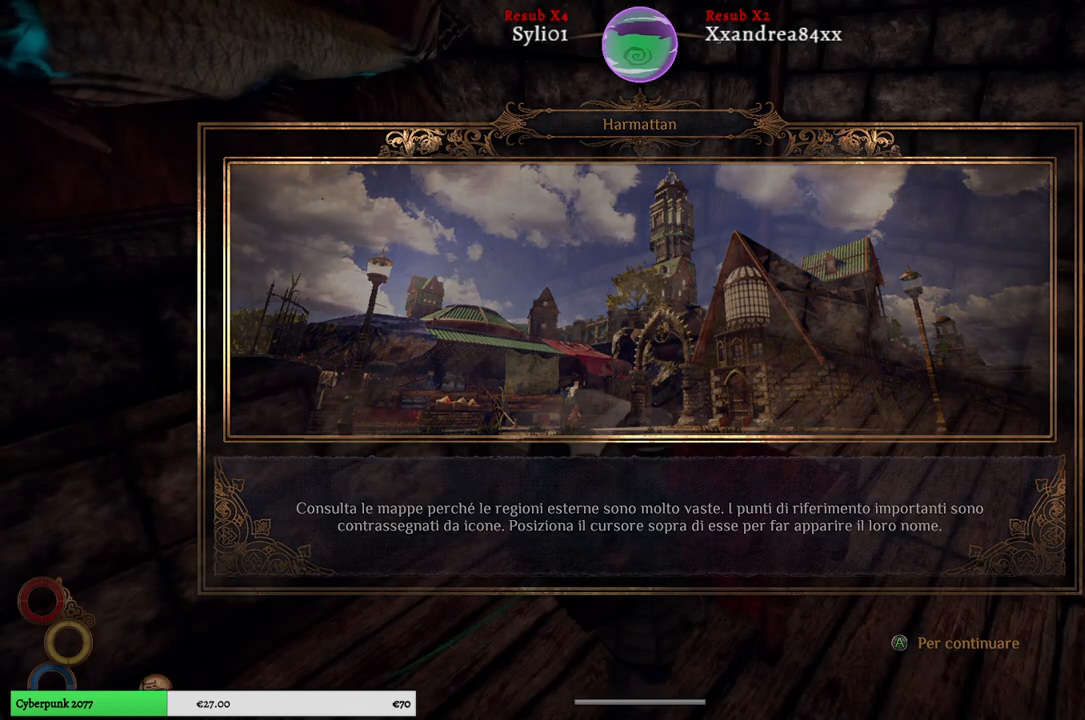
{"buttons": [], "left_stick": "up-right", "right_stick": "right", "events": [[183, "right_stick", "right"], [417, "left_stick", "right"], [467, "left_stick", "up-right"]]}
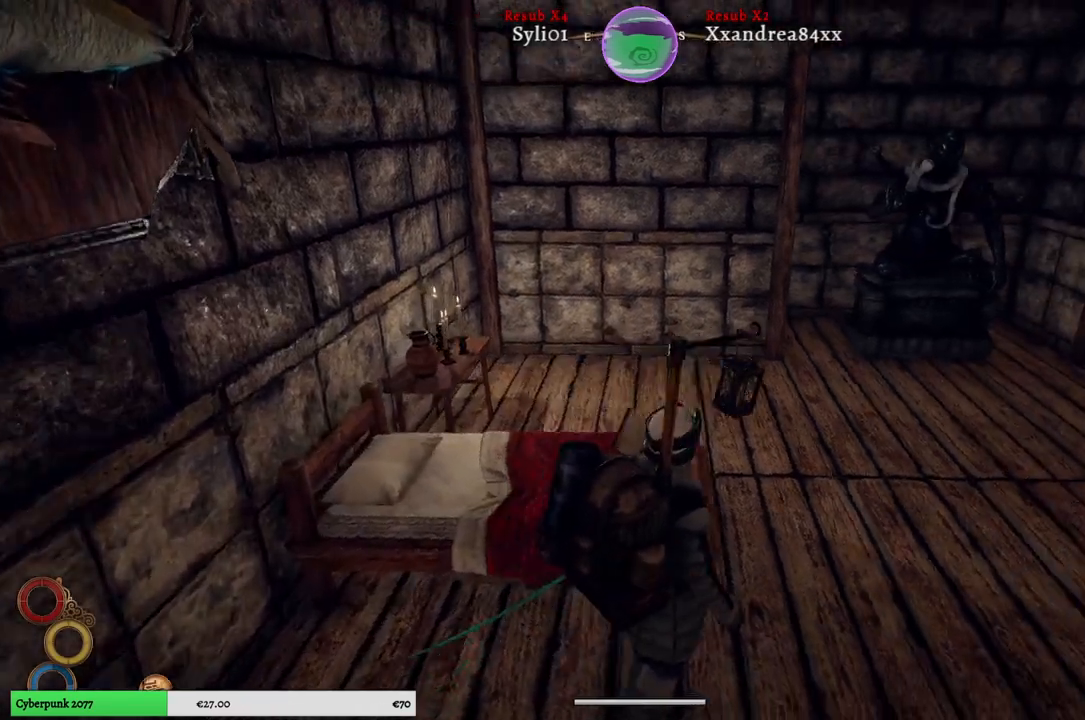
{"buttons": [], "left_stick": "up-right", "right_stick": "right", "events": []}
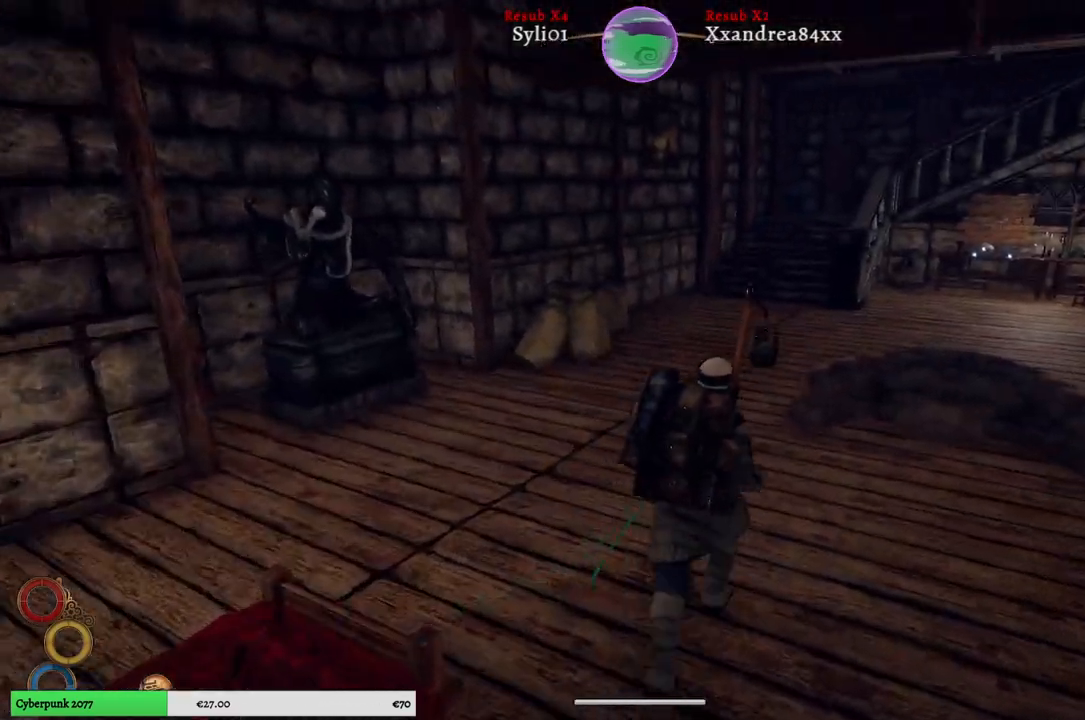
{"buttons": [], "left_stick": "center", "right_stick": "center", "events": [[67, "left_stick", "up"], [200, "left_stick", "center"], [350, "right_stick", "center"]]}
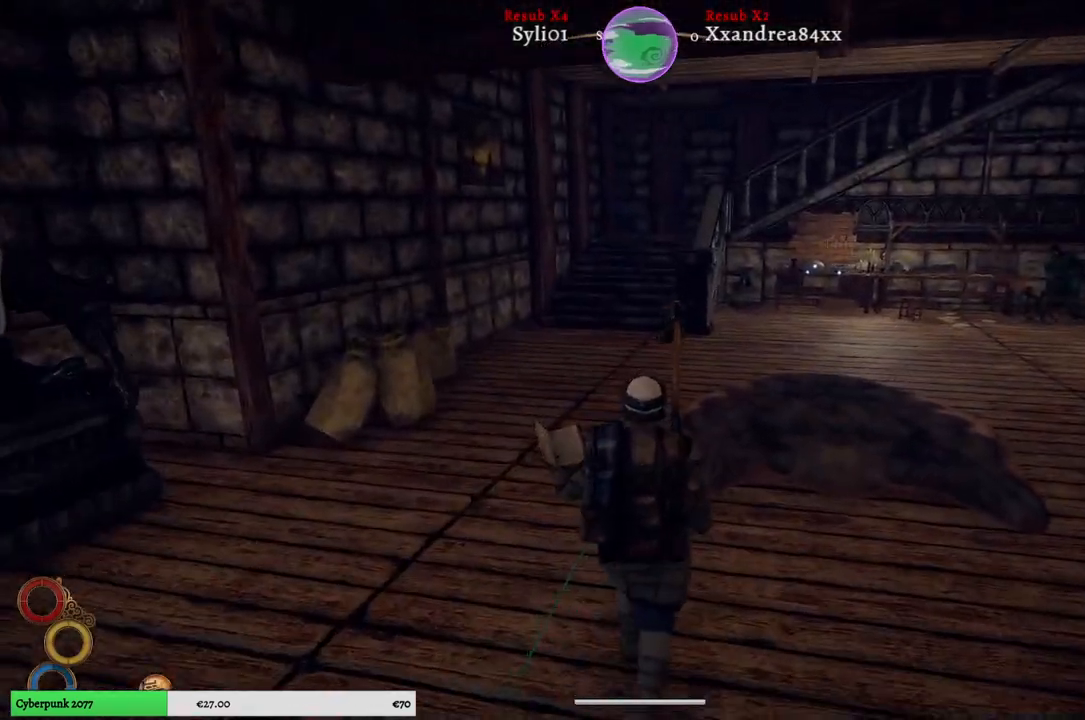
{"buttons": [], "left_stick": "center", "right_stick": "center", "events": [[333, "START", "down"], [450, "START", "up"]]}
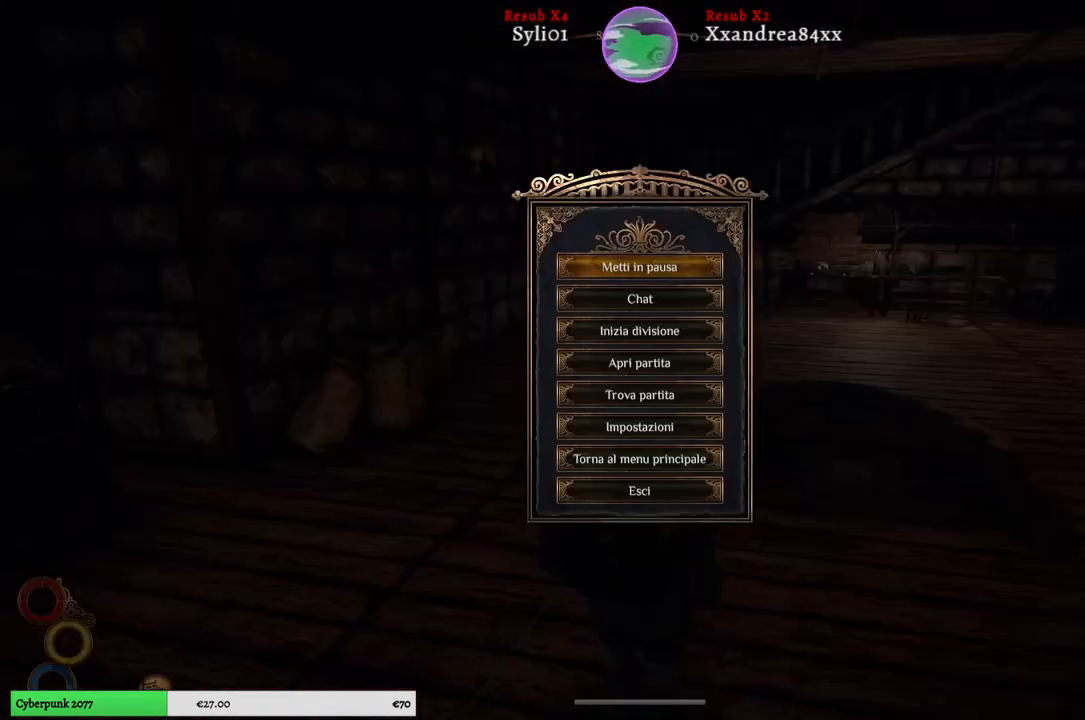
{"buttons": [], "left_stick": "center", "right_stick": "center", "events": []}
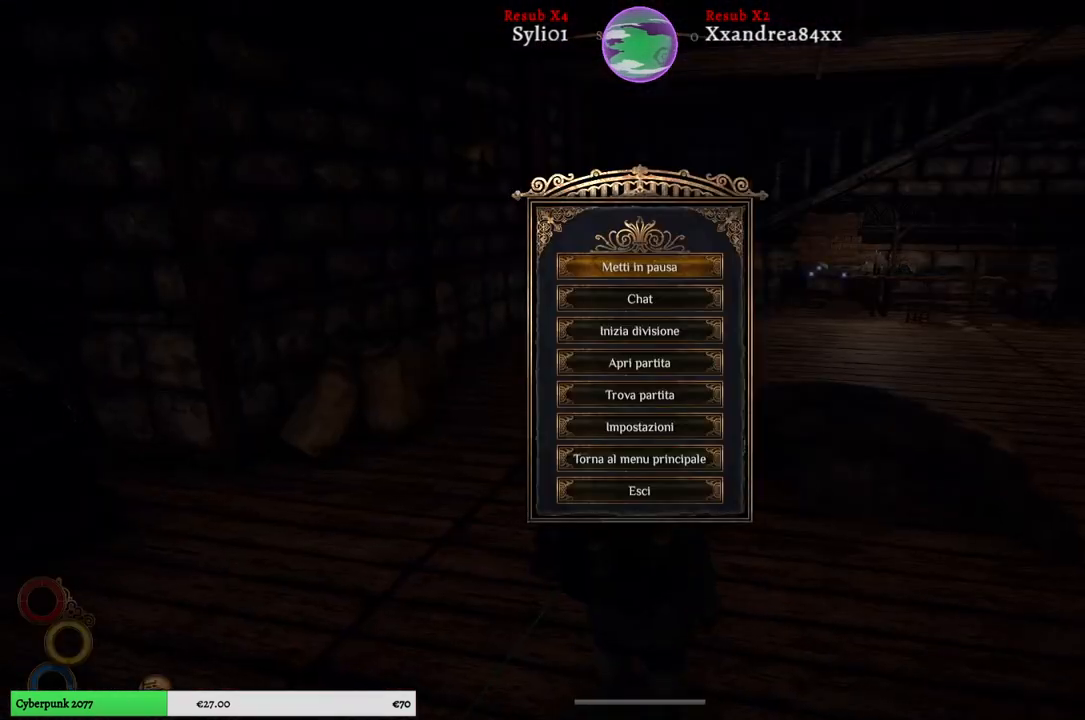
{"buttons": ["SELECT"], "left_stick": "center", "right_stick": "center", "events": [[17, "START", "down"], [133, "START", "up"], [367, "SELECT", "down"]]}
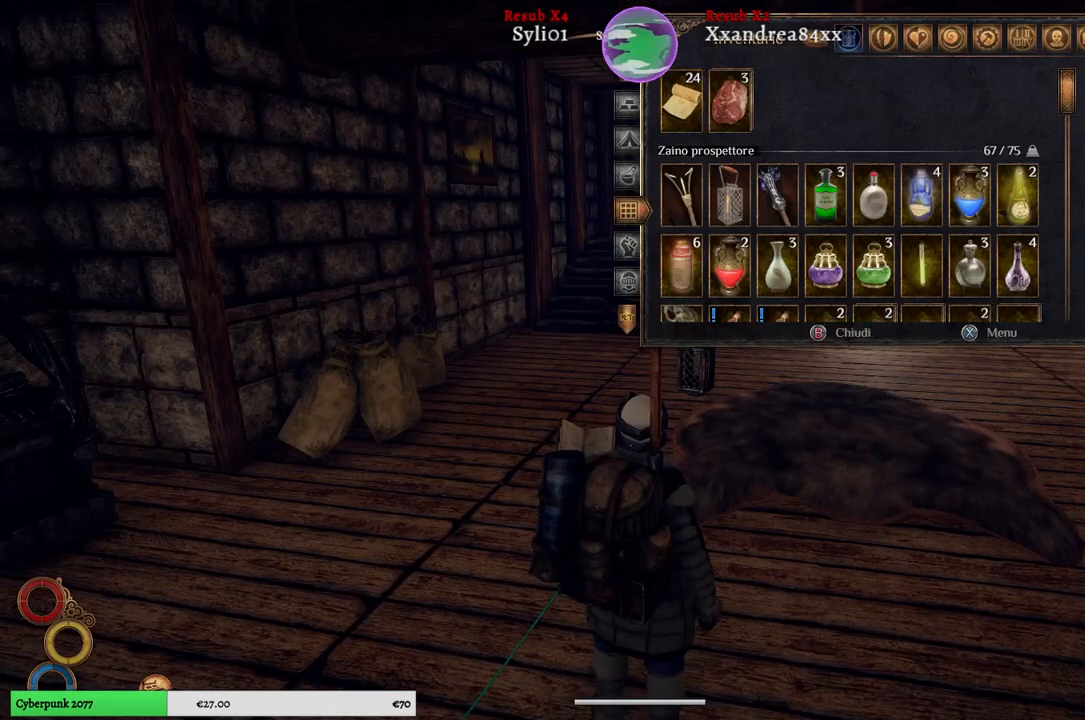
{"buttons": [], "left_stick": "center", "right_stick": "center", "events": [[33, "SELECT", "up"]]}
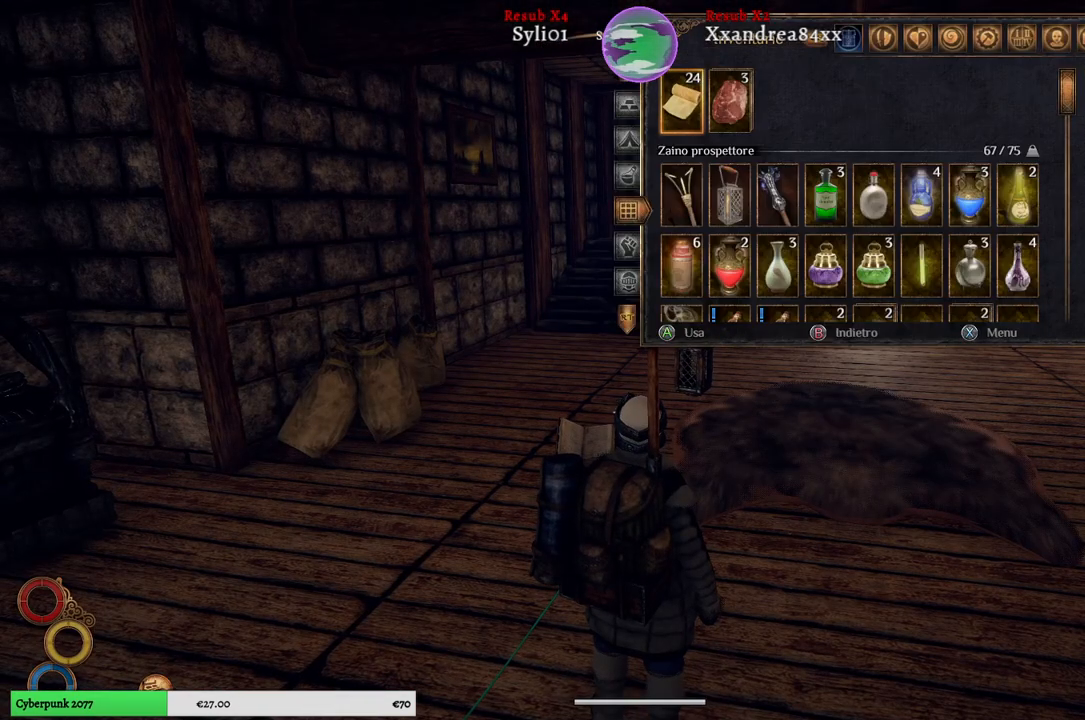
{"buttons": ["R1"], "left_stick": "center", "right_stick": "center", "events": [[483, "R1", "down"]]}
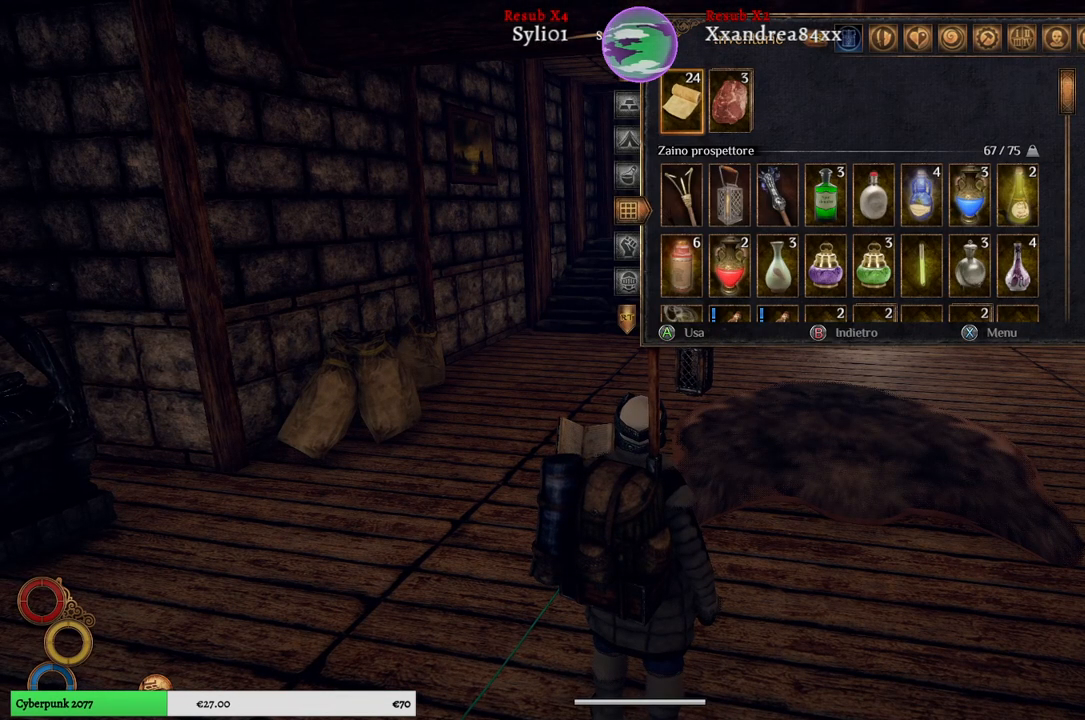
{"buttons": [], "left_stick": "center", "right_stick": "center", "events": [[133, "R1", "up"]]}
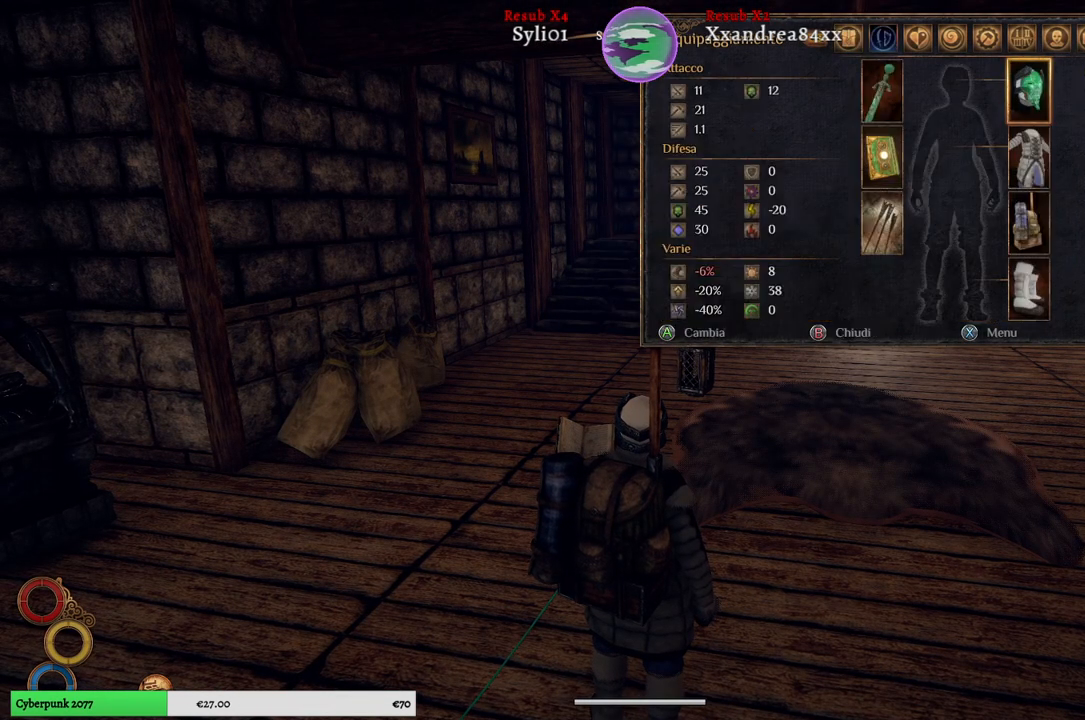
{"buttons": [], "left_stick": "center", "right_stick": "center", "events": []}
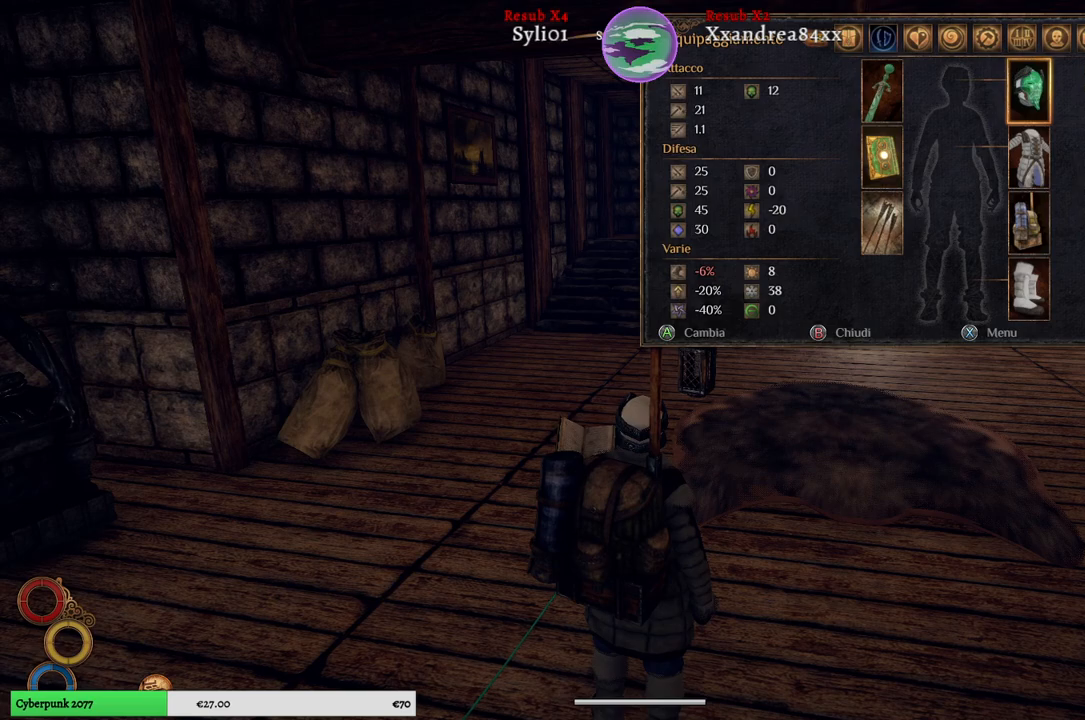
{"buttons": [], "left_stick": "center", "right_stick": "center", "events": [[183, "R1", "down"], [300, "R1", "up"]]}
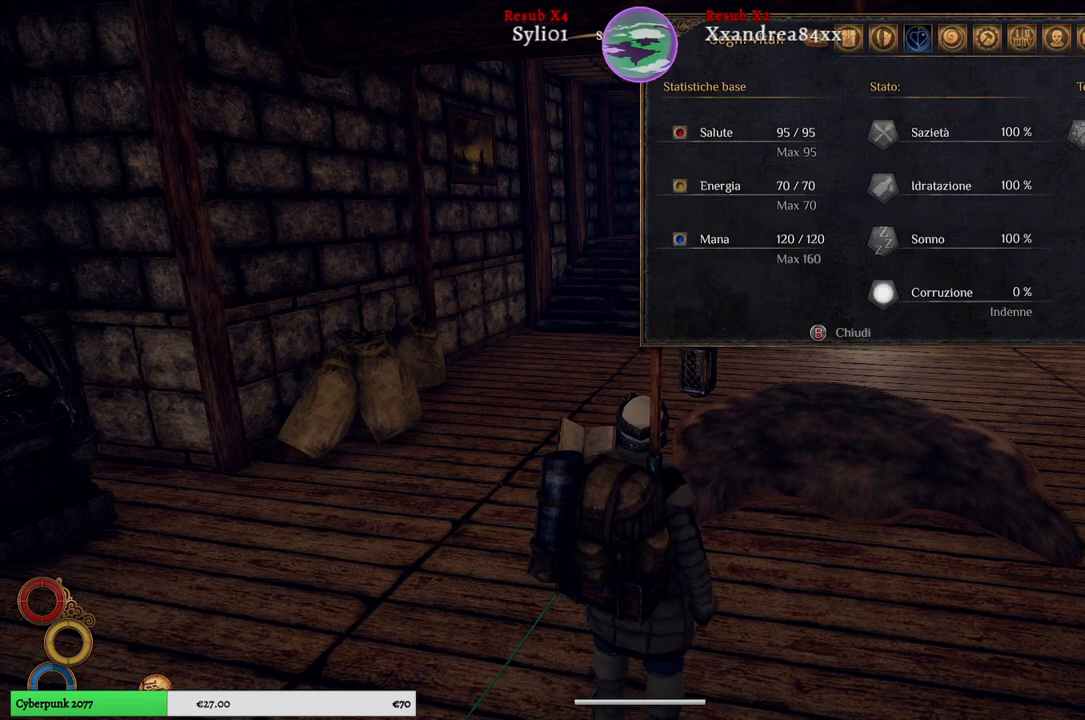
{"buttons": [], "left_stick": "center", "right_stick": "center", "events": []}
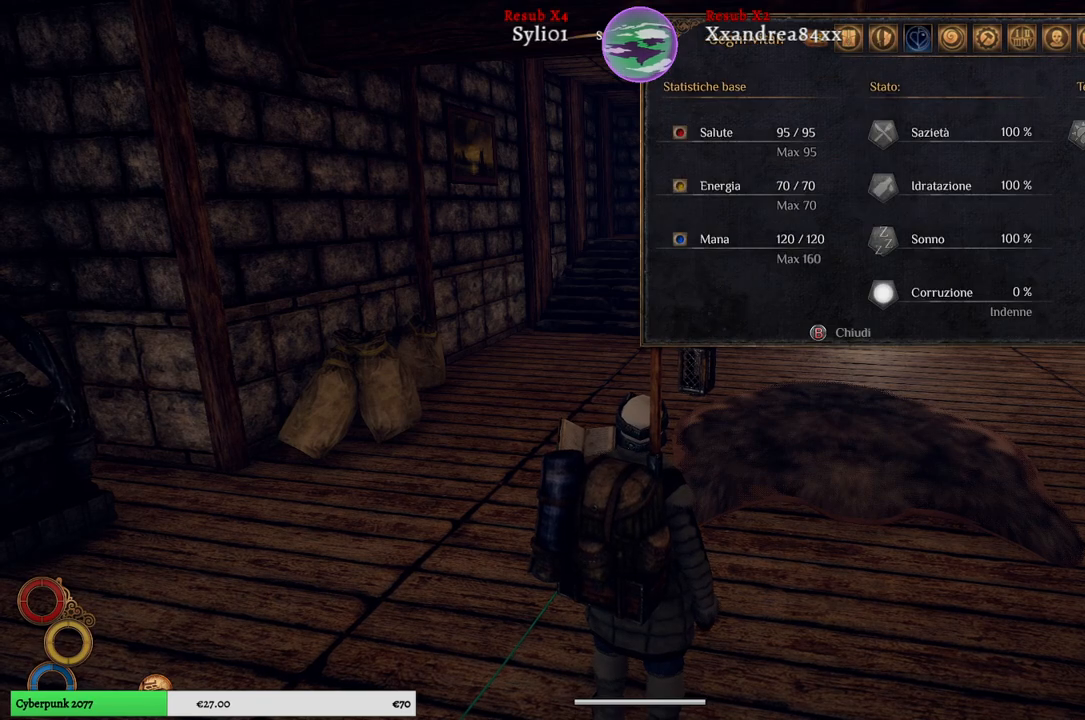
{"buttons": [], "left_stick": "center", "right_stick": "center", "events": []}
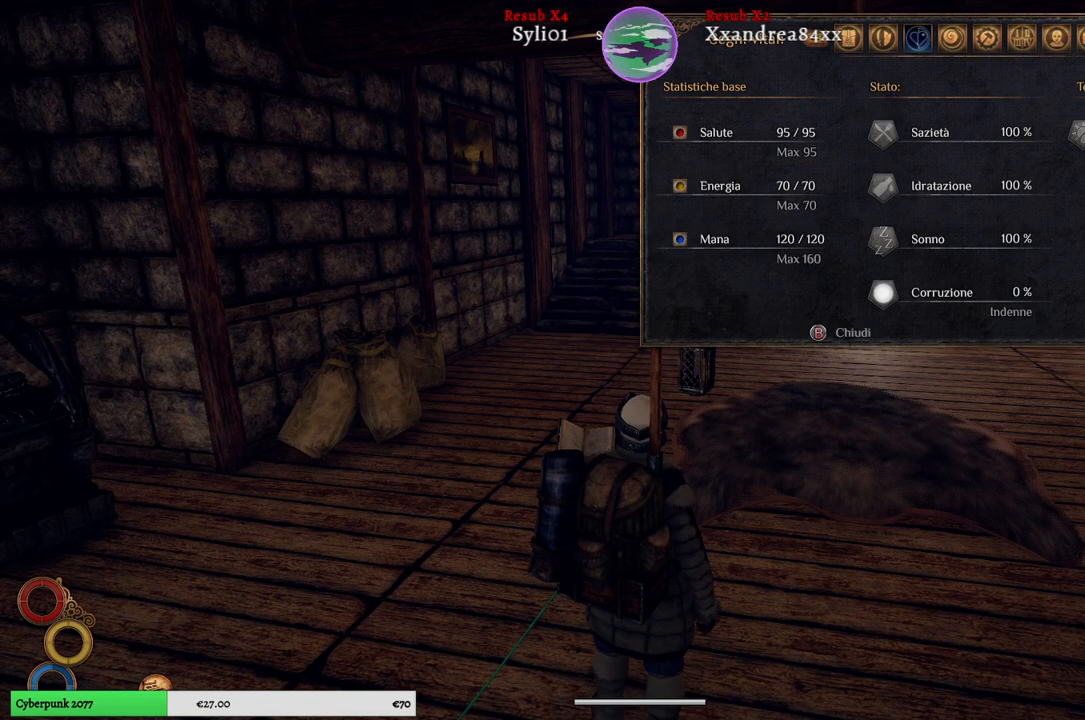
{"buttons": [], "left_stick": "center", "right_stick": "center", "events": []}
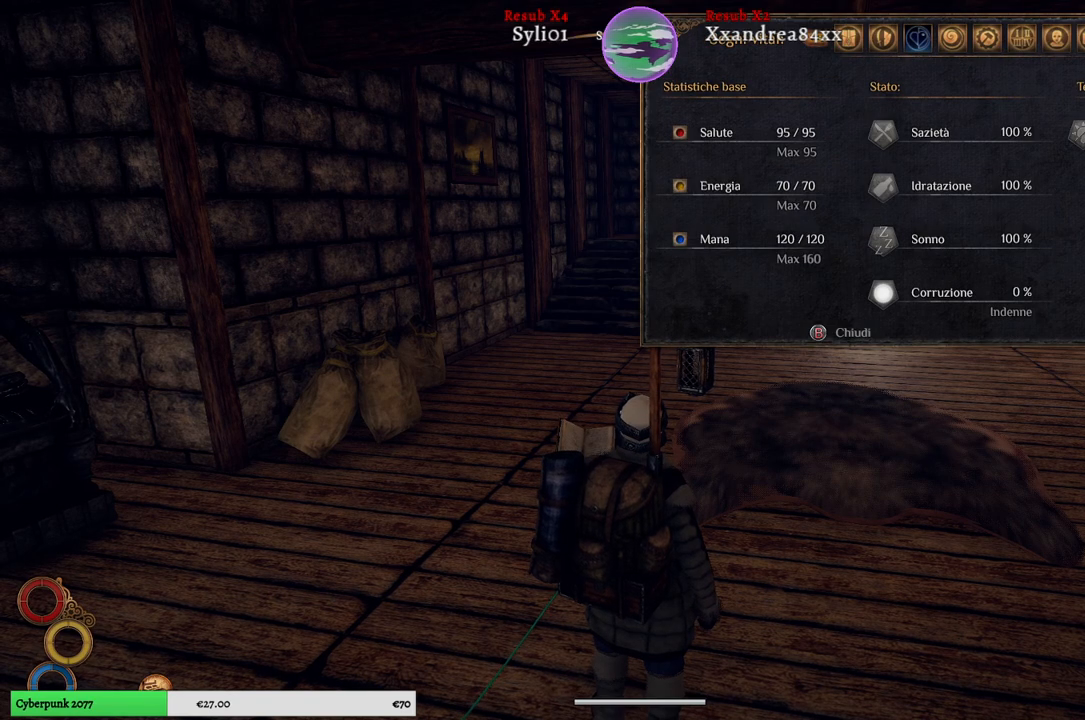
{"buttons": ["L1"], "left_stick": "center", "right_stick": "center", "events": [[467, "L1", "down"]]}
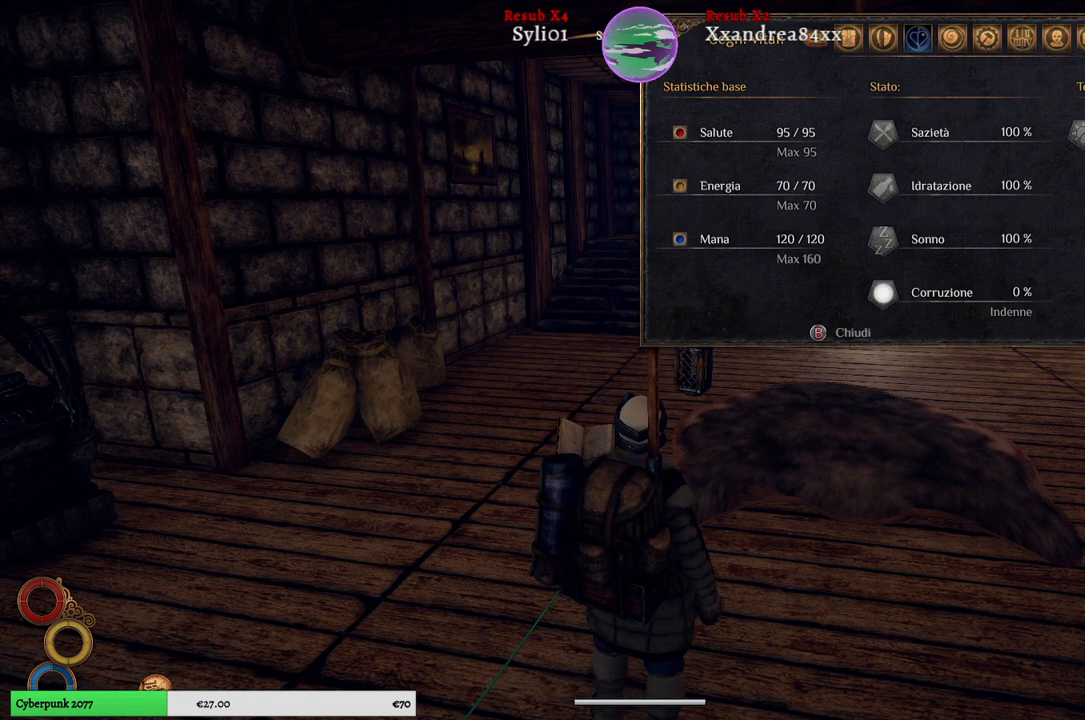
{"buttons": [], "left_stick": "center", "right_stick": "center", "events": [[83, "L1", "up"], [233, "L1", "down"], [333, "L1", "up"]]}
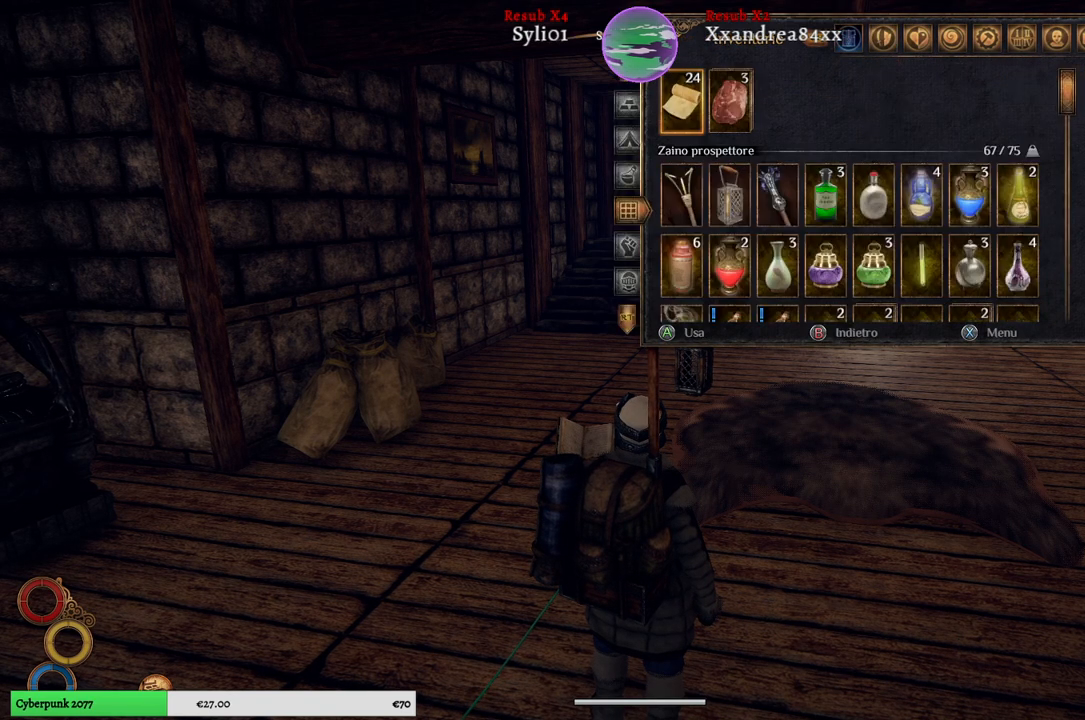
{"buttons": [], "left_stick": "down", "right_stick": "center", "events": [[300, "left_stick", "down"]]}
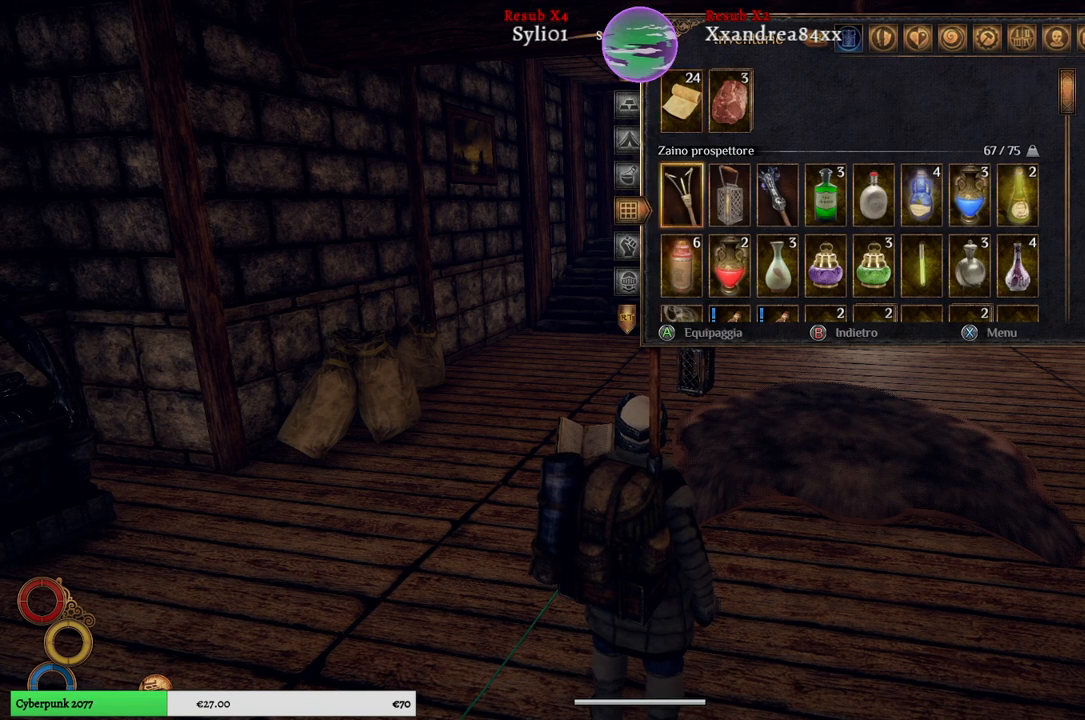
{"buttons": [], "left_stick": "down", "right_stick": "center", "events": [[17, "left_stick", "center"], [100, "left_stick", "down"], [317, "left_stick", "center"], [367, "left_stick", "down"]]}
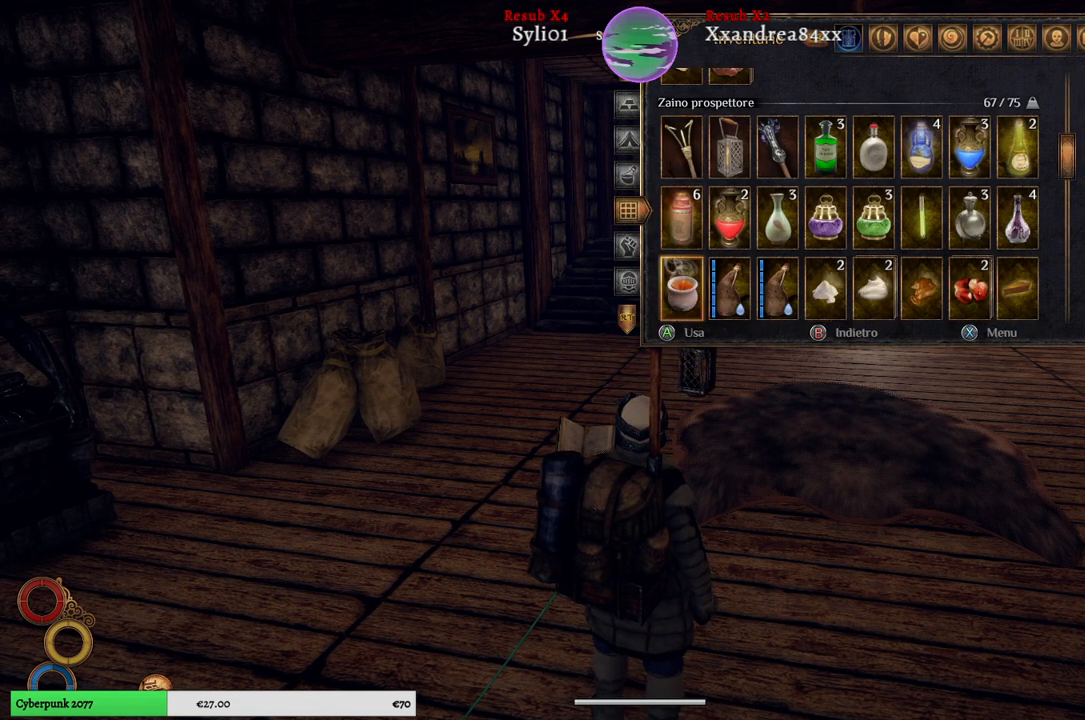
{"buttons": [], "left_stick": "down", "right_stick": "center", "events": []}
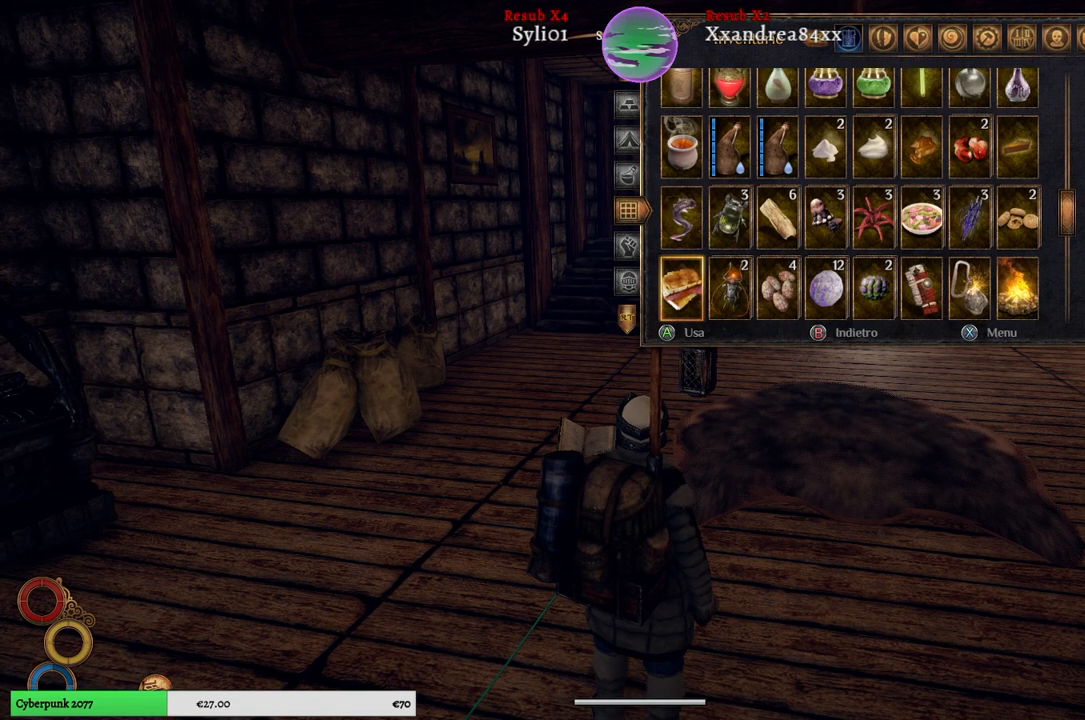
{"buttons": [], "left_stick": "center", "right_stick": "center", "events": [[467, "left_stick", "center"]]}